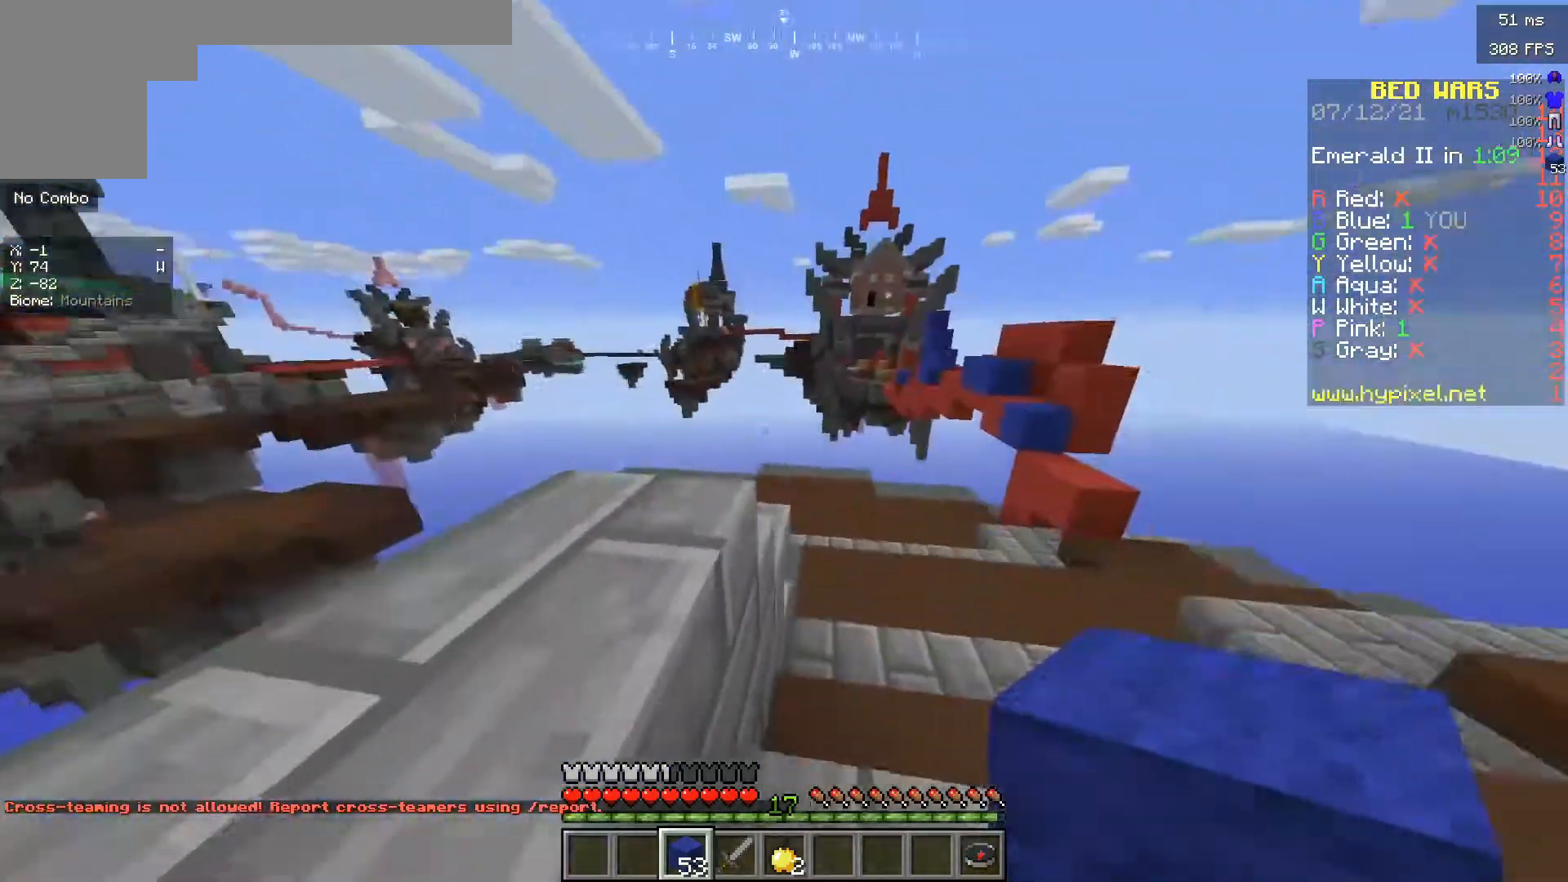
Gameplay with keyboard and mouse; each line is a JSON object with the keys and mouse buttons held at the frame after it. "events" lists presses ("down") and releases ("up") of "a", "d", "s", "w", "mouse_left" and "mouse_right" between this image and that frame as [ms after this image, input, new state], when the widget could be followed in between. "mouse_left", "mouse_right" = the "left", "right" buttons of the "mouse" list. No other keys are recorded. Fast repeated clicks can show as one long hold. Mouse movement is not recorded.
{"keys": ["d", "w"], "mouse": [], "events": [[17, "d", "down"], [433, "w", "down"]]}
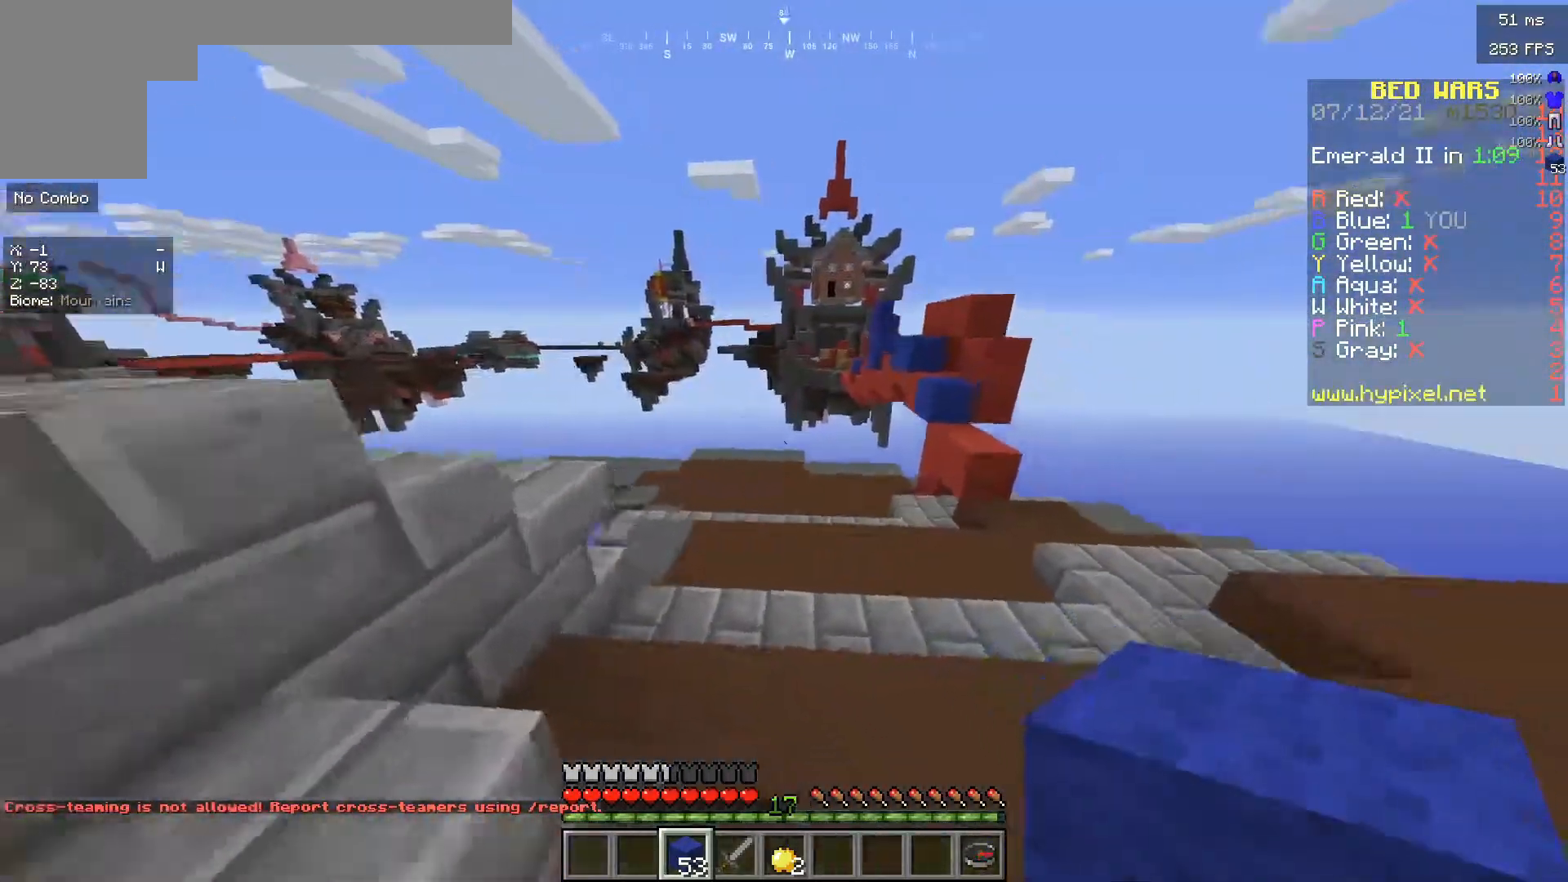
{"keys": ["w"], "mouse": [], "events": [[417, "d", "up"]]}
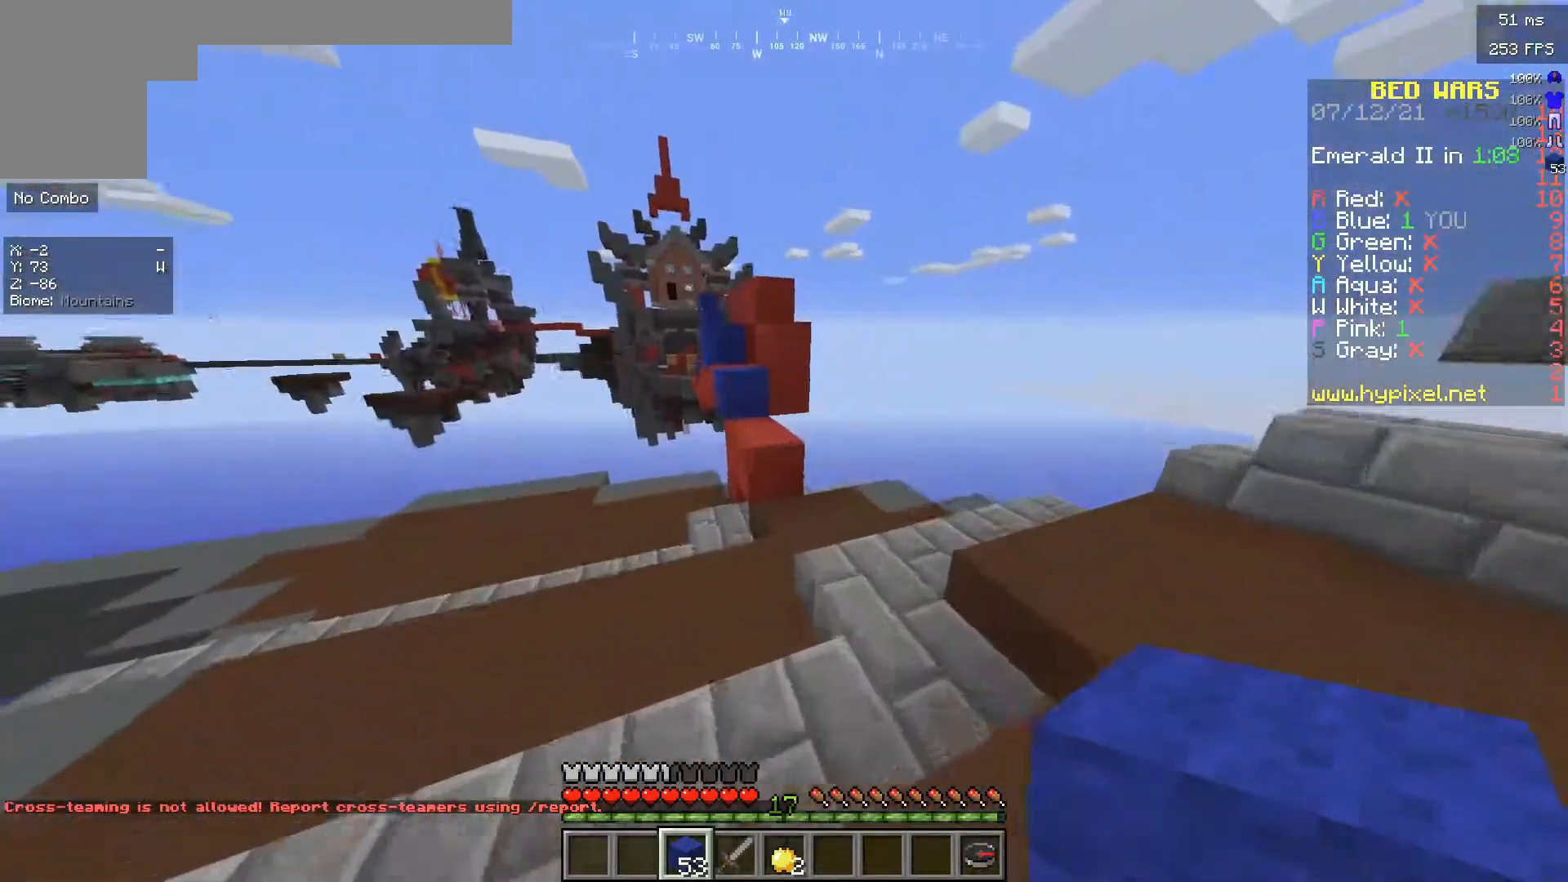
{"keys": ["w"], "mouse": [], "events": [[167, "d", "down"], [400, "d", "up"]]}
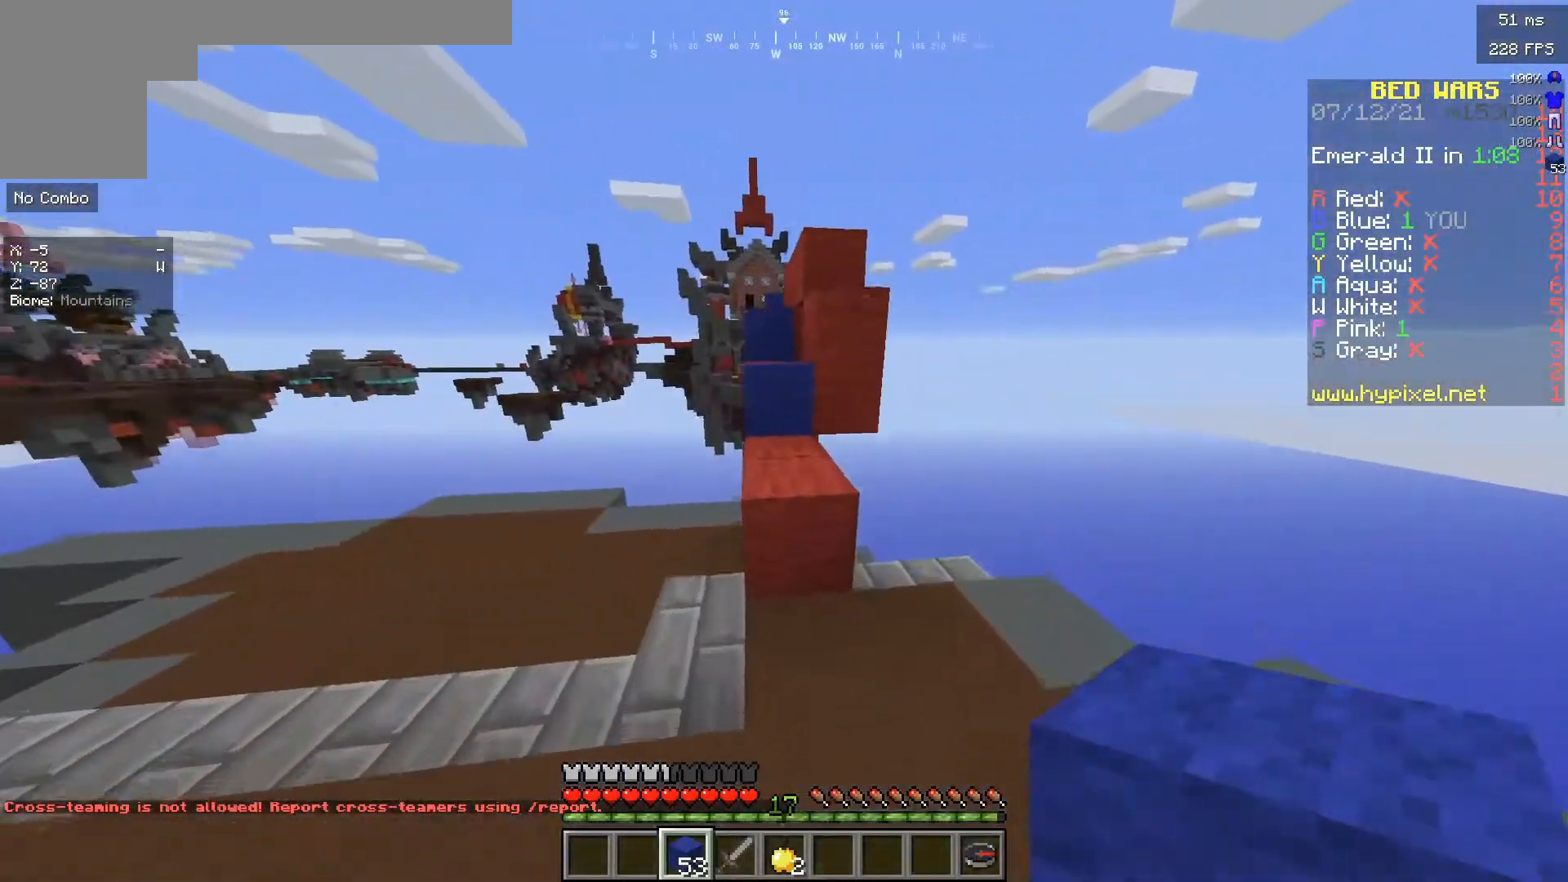
{"keys": ["w"], "mouse": [], "events": []}
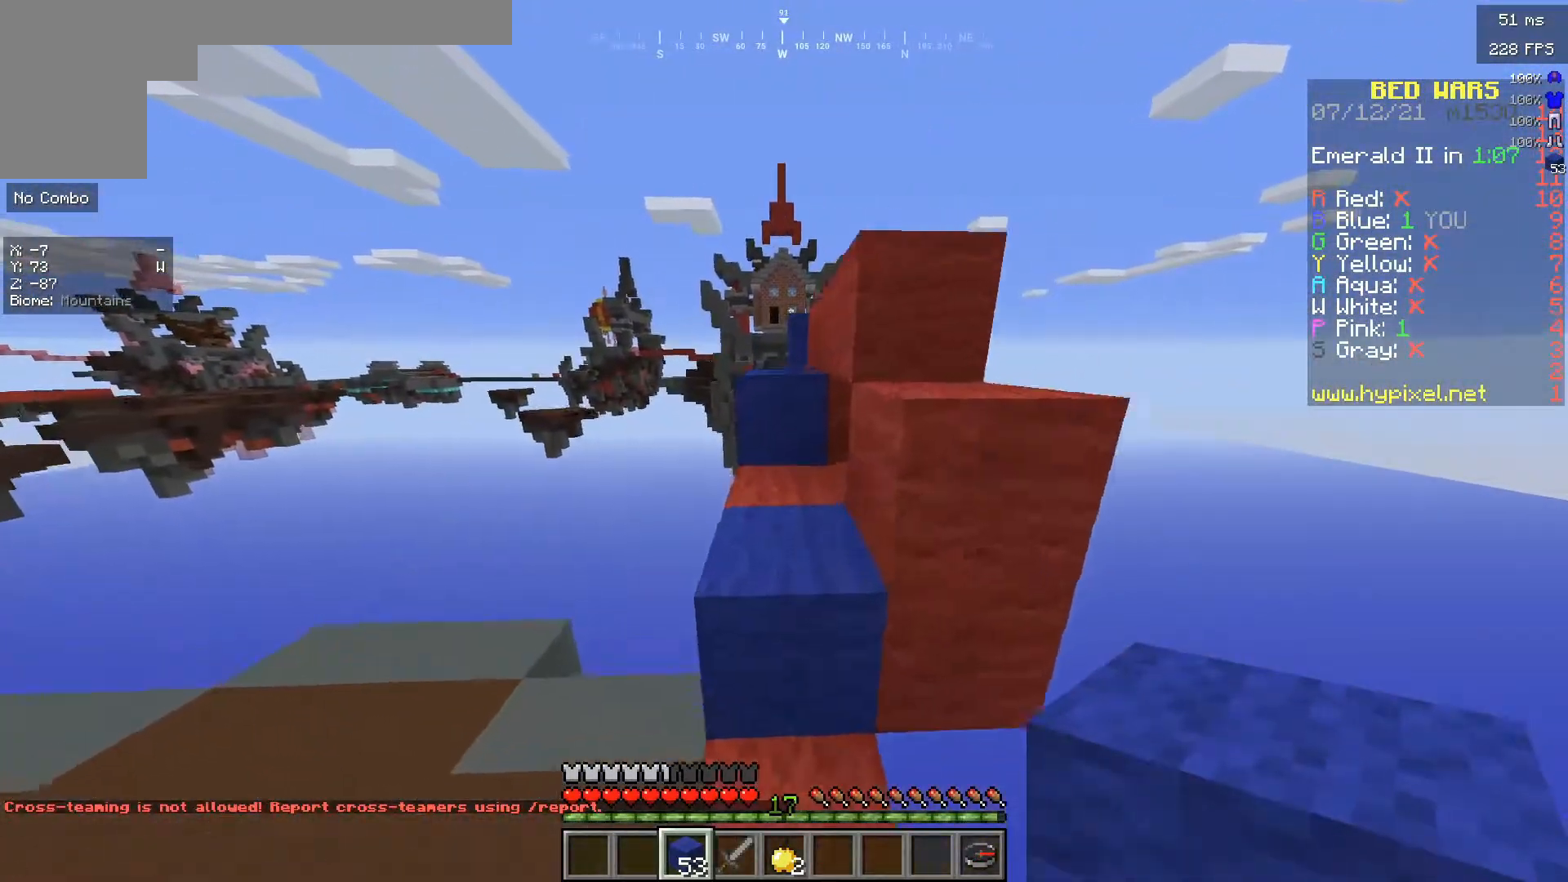
{"keys": ["w"], "mouse": [], "events": []}
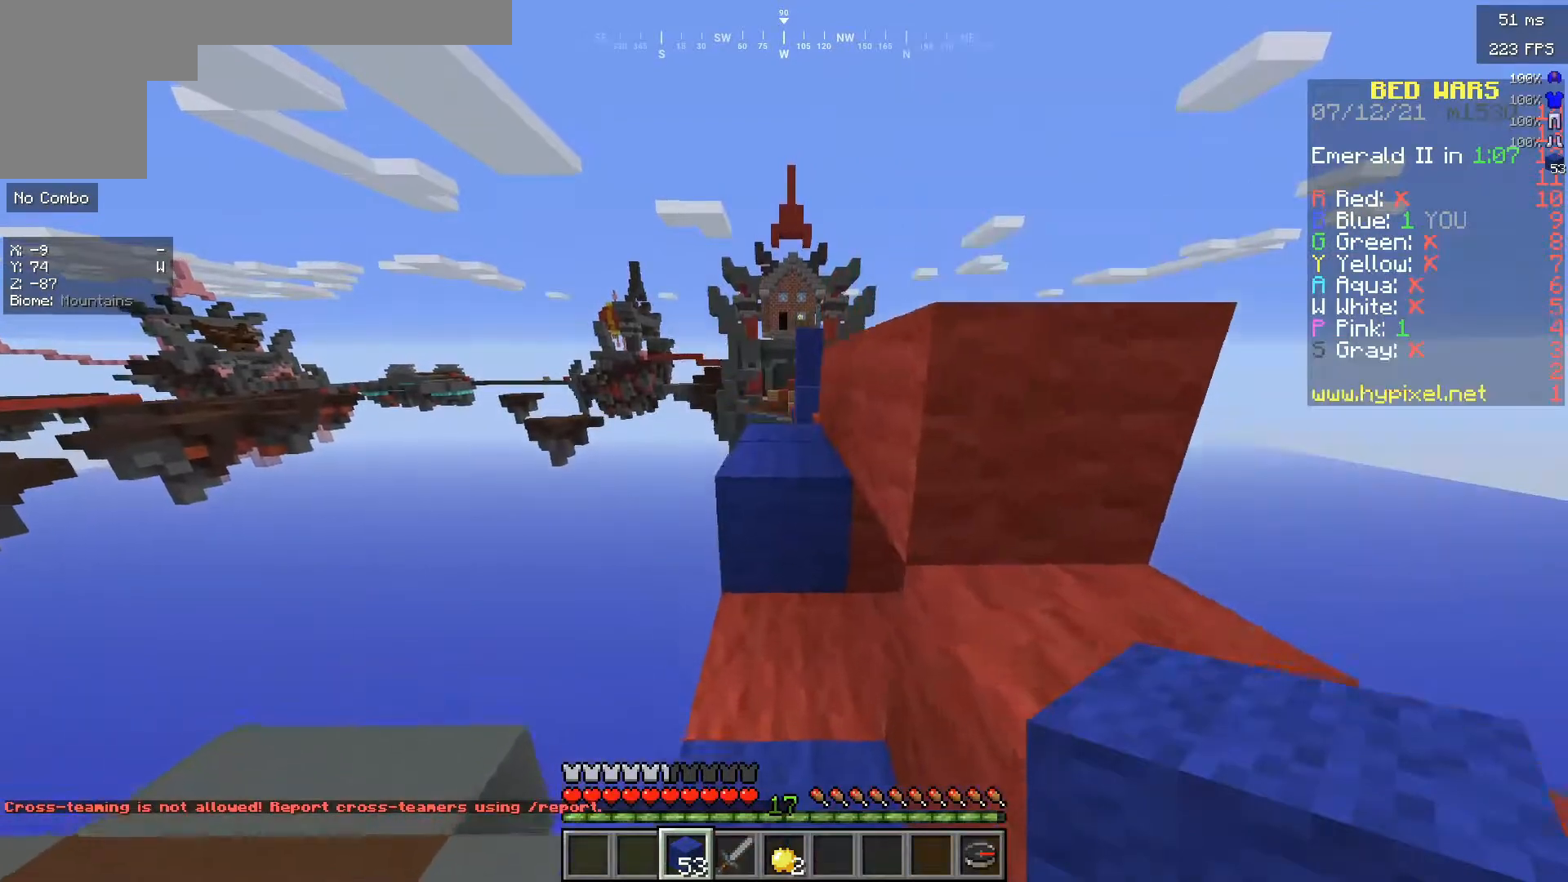
{"keys": ["w"], "mouse": [], "events": []}
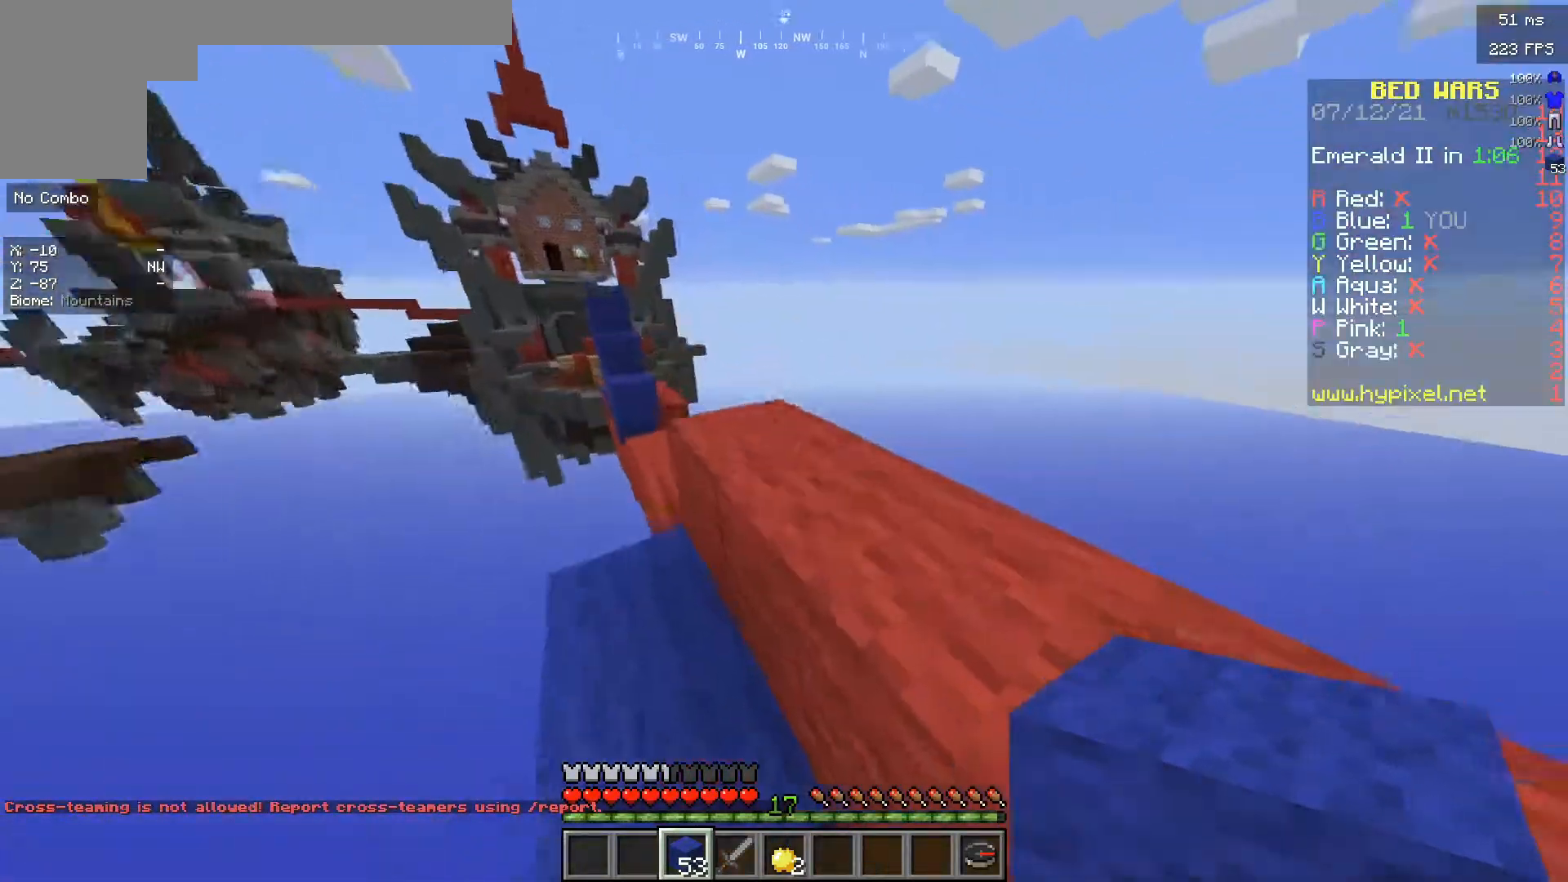
{"keys": ["d", "w"], "mouse": [], "events": [[83, "d", "down"]]}
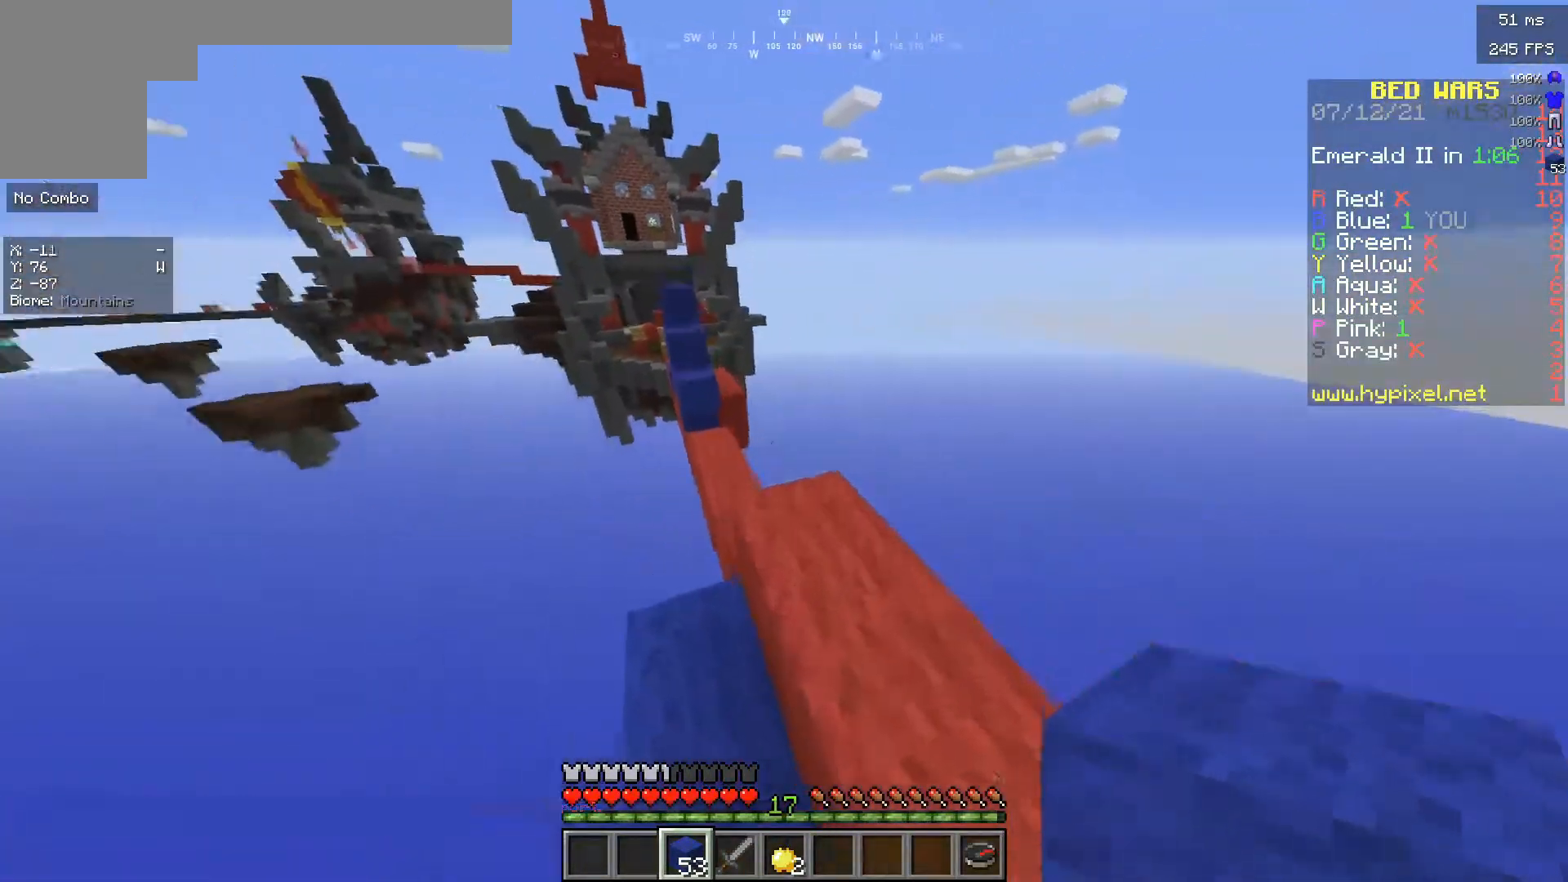
{"keys": ["w"], "mouse": [], "events": [[133, "d", "up"]]}
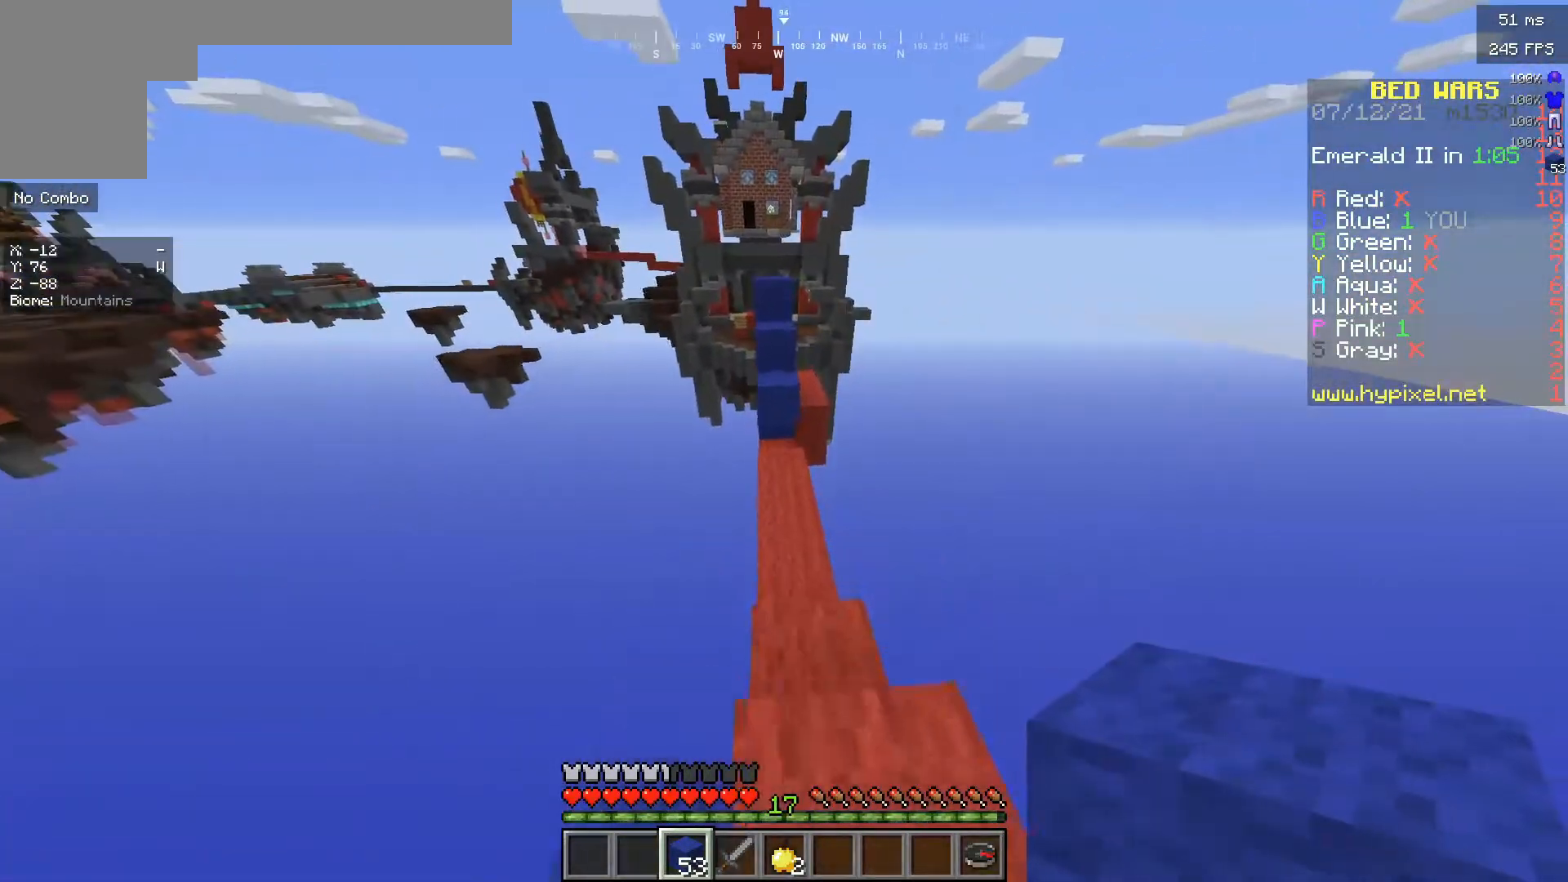
{"keys": ["w"], "mouse": [], "events": []}
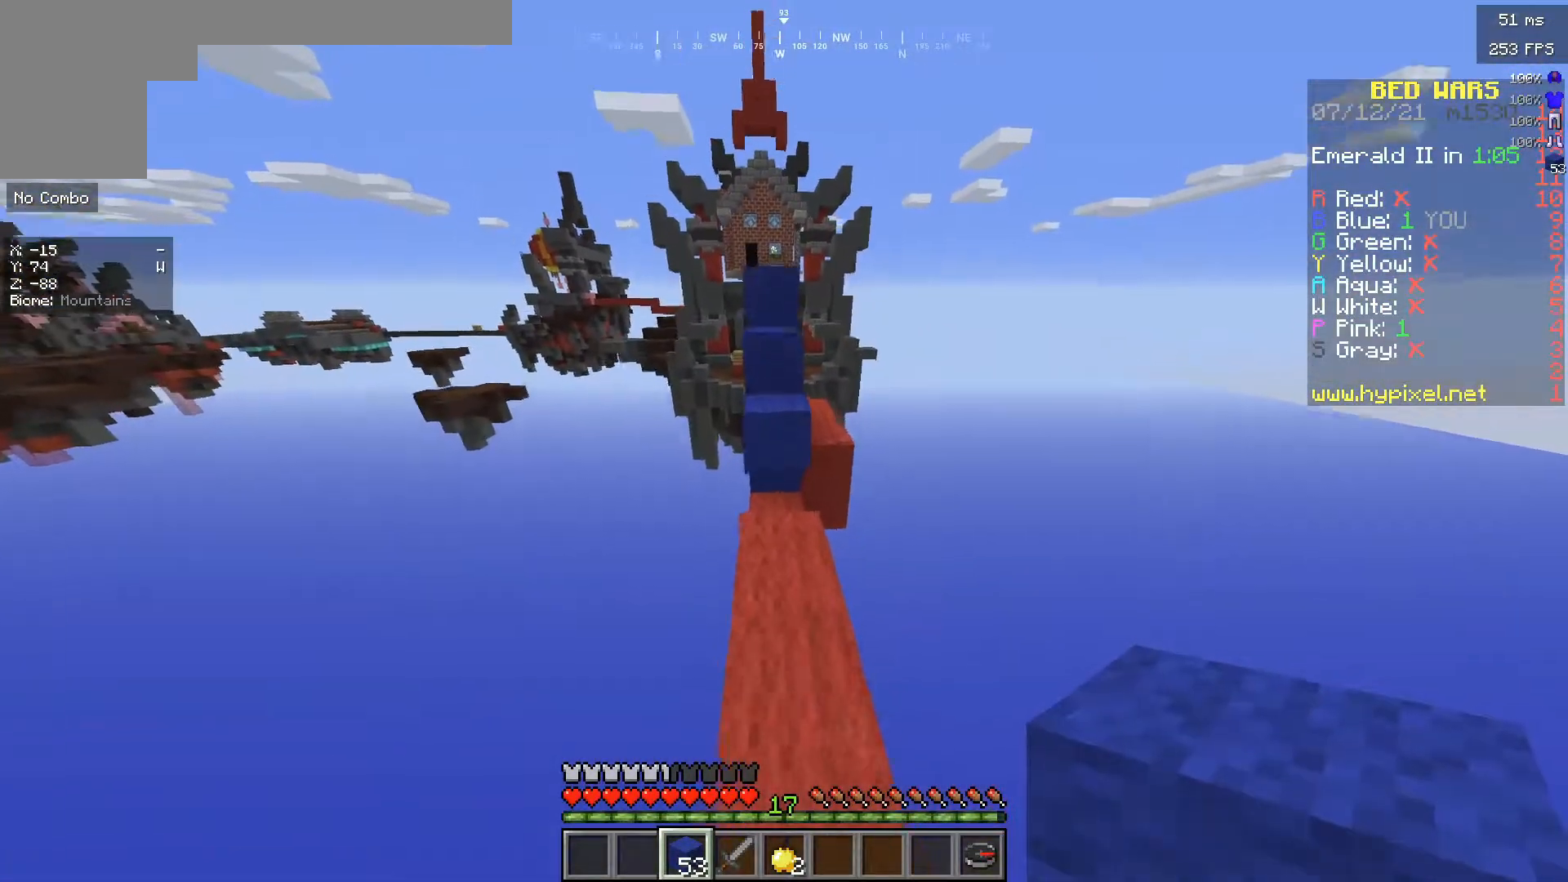
{"keys": ["w"], "mouse": [], "events": [[67, "mouse_right", "down"], [217, "mouse_right", "up"]]}
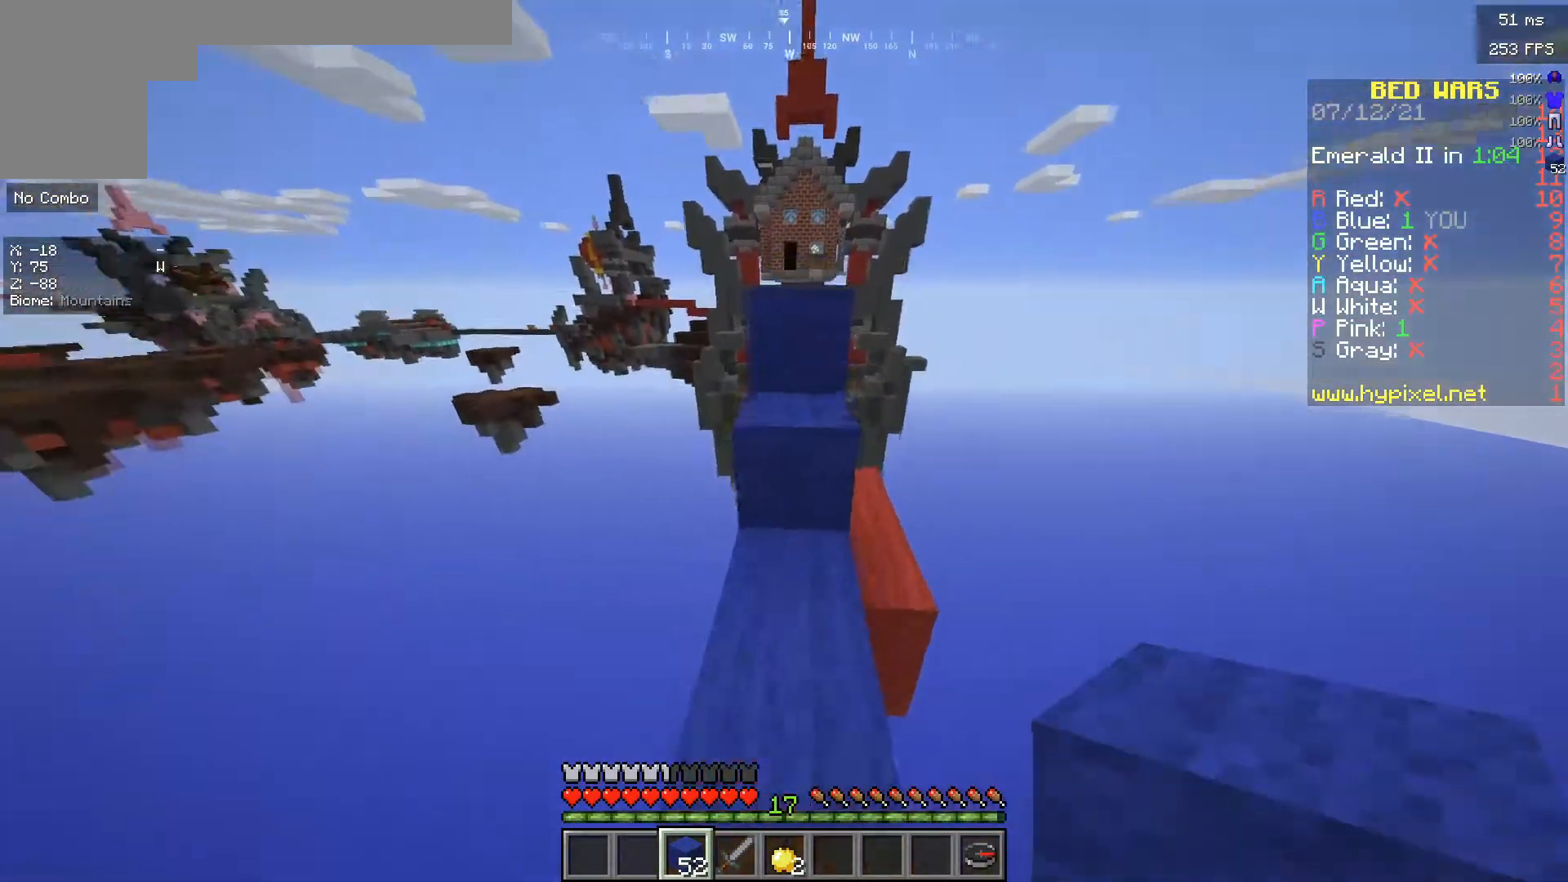
{"keys": ["w"], "mouse": [], "events": []}
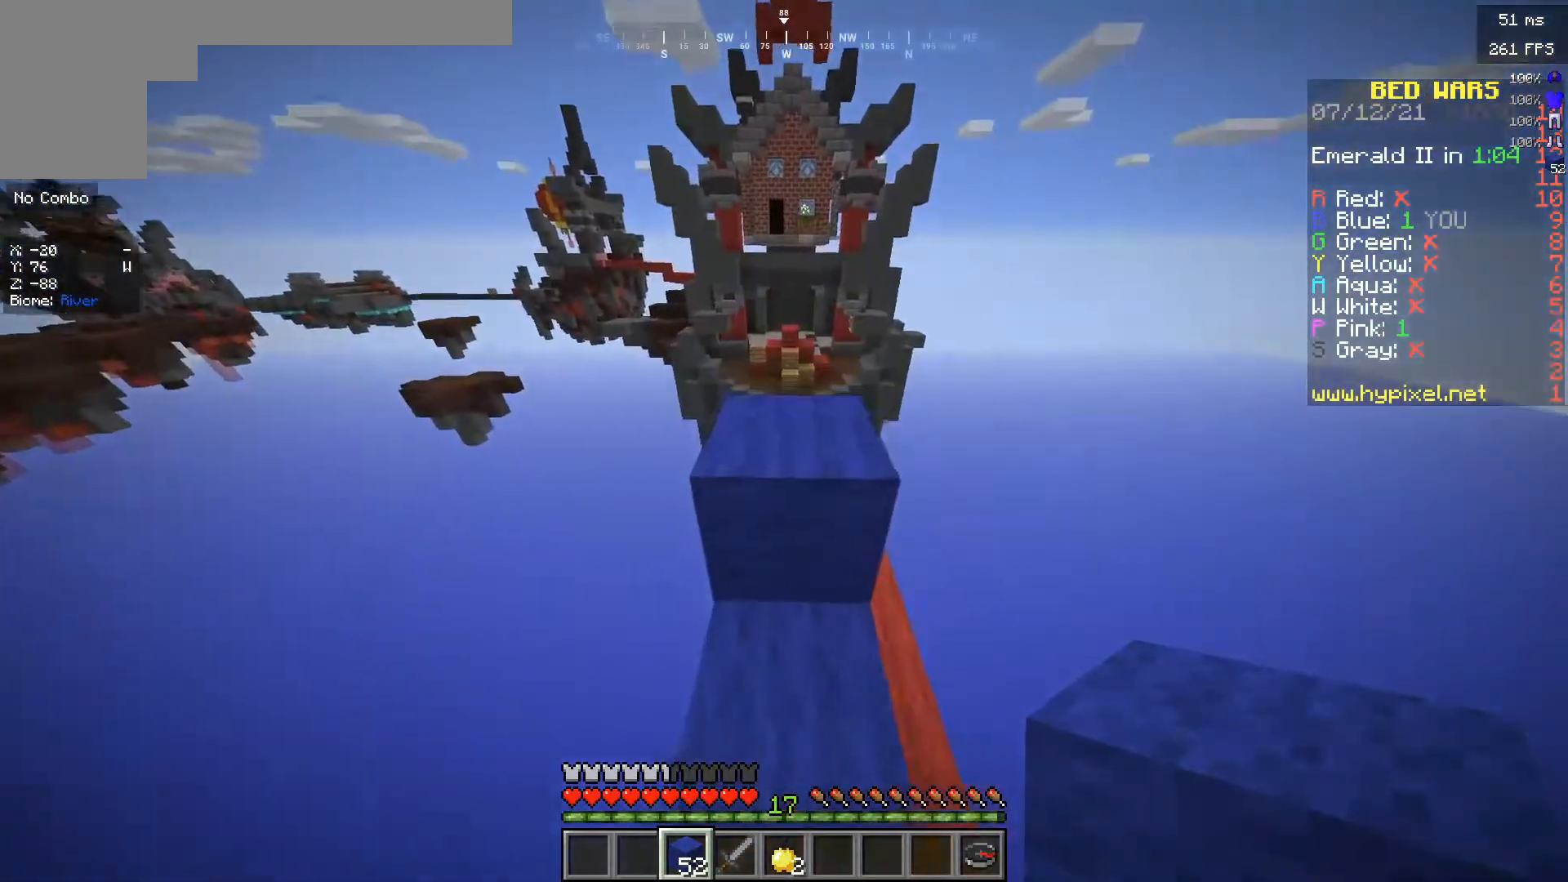
{"keys": ["w"], "mouse": [], "events": []}
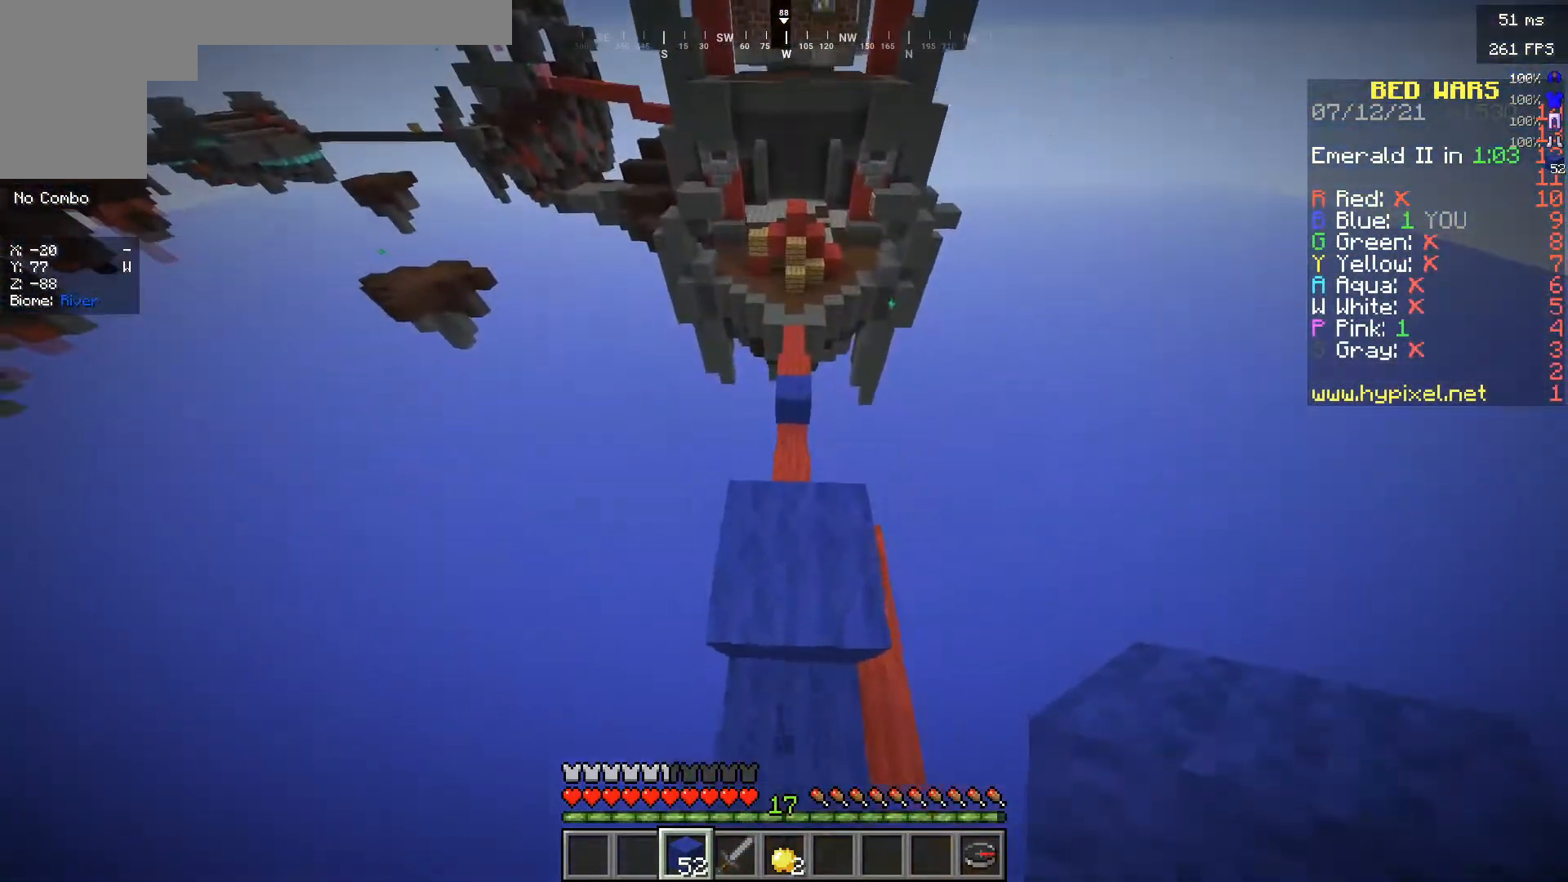
{"keys": ["d", "w"], "mouse": [], "events": [[33, "w", "up"], [250, "d", "down"], [283, "w", "down"]]}